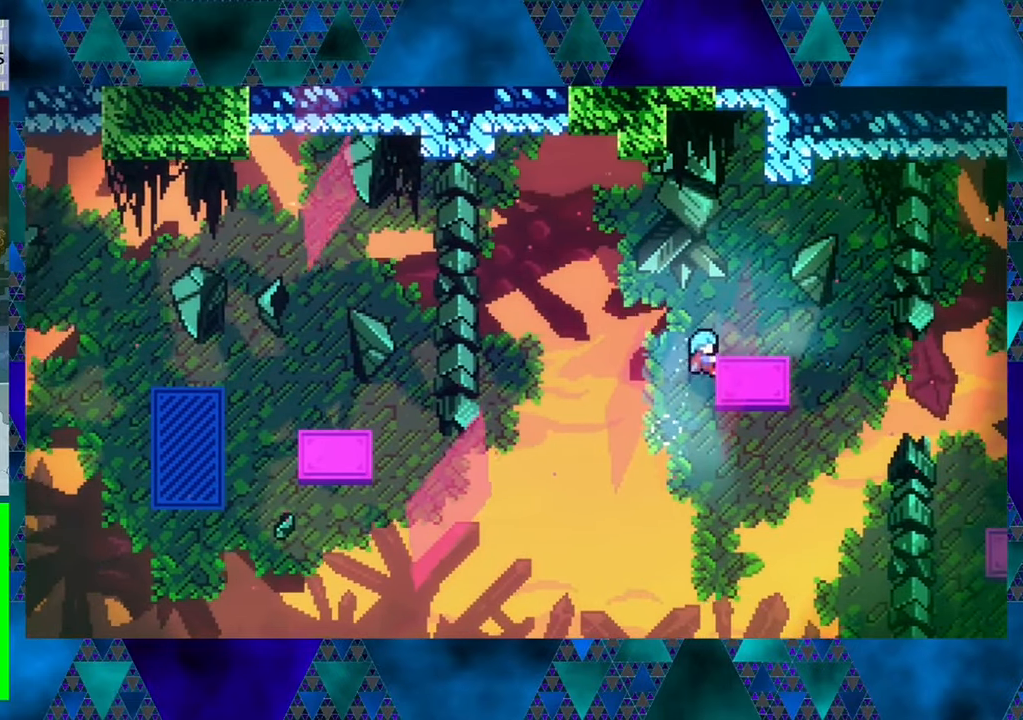
Gameplay with a controller (Nintendo layout); each line is a JSON object with the inputs held at the frame after it. "events" lists button and stick changes between this image and that frame as [ms after this image, input, new state], when the widget could be followed in between. Not read: L3 R3 right_stick.
{"buttons": ["B", "DPAD_LEFT"], "left_stick": "center", "events": [[33, "DPAD_RIGHT", "up"], [233, "DPAD_RIGHT", "down"], [250, "R1", "up"], [316, "DPAD_UP", "up"], [366, "DPAD_RIGHT", "up"], [433, "DPAD_LEFT", "down"], [500, "B", "down"]]}
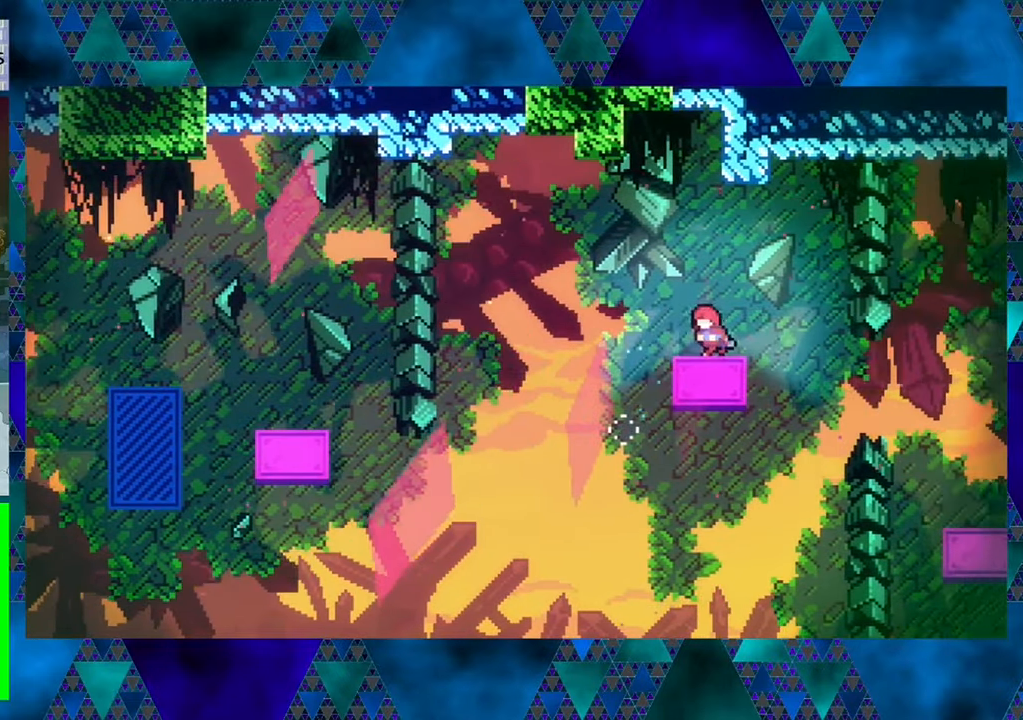
{"buttons": [], "left_stick": "center", "events": [[83, "DPAD_UP", "down"], [150, "DPAD_UP", "up"], [283, "DPAD_LEFT", "up"], [383, "B", "up"]]}
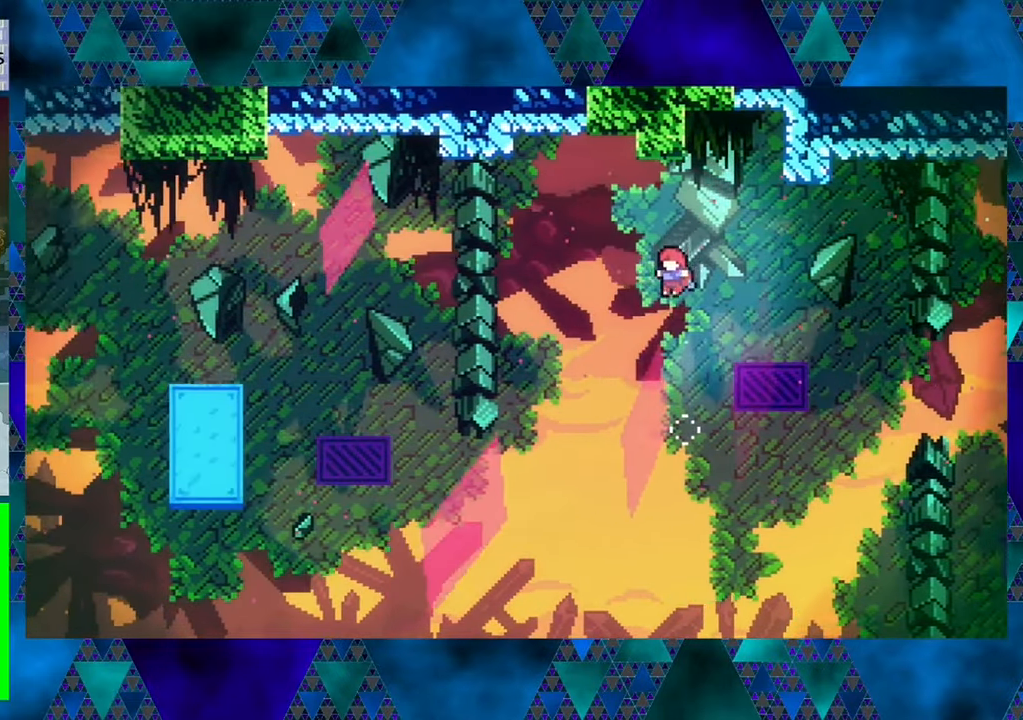
{"buttons": ["Y", "DPAD_UP"], "left_stick": "center", "events": [[100, "DPAD_UP", "down"], [333, "Y", "down"]]}
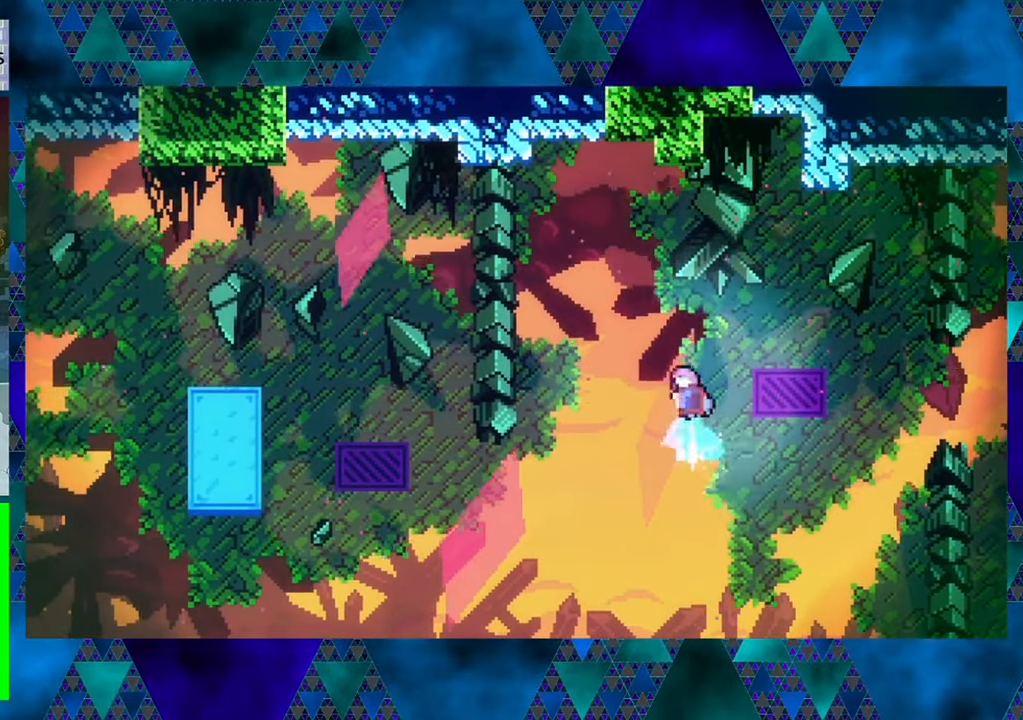
{"buttons": ["DPAD_UP"], "left_stick": "center", "events": [[300, "Y", "up"]]}
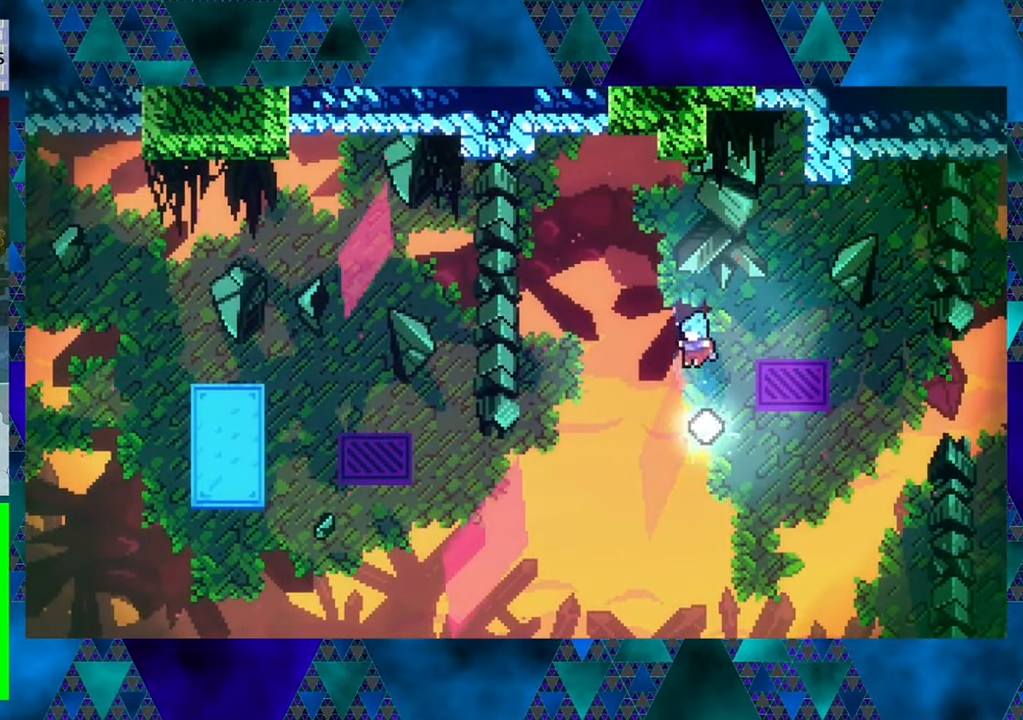
{"buttons": ["Y", "DPAD_UP"], "left_stick": "center", "events": [[283, "Y", "down"]]}
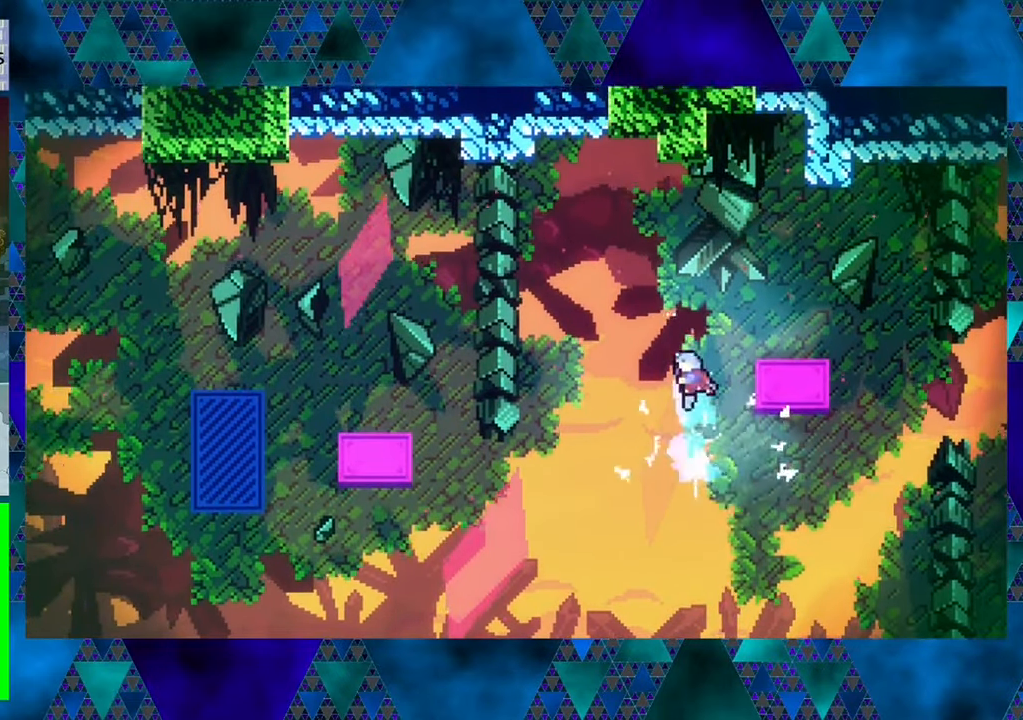
{"buttons": ["R1", "DPAD_UP", "DPAD_RIGHT"], "left_stick": "center", "events": [[100, "DPAD_RIGHT", "down"], [183, "Y", "up"], [266, "R1", "down"]]}
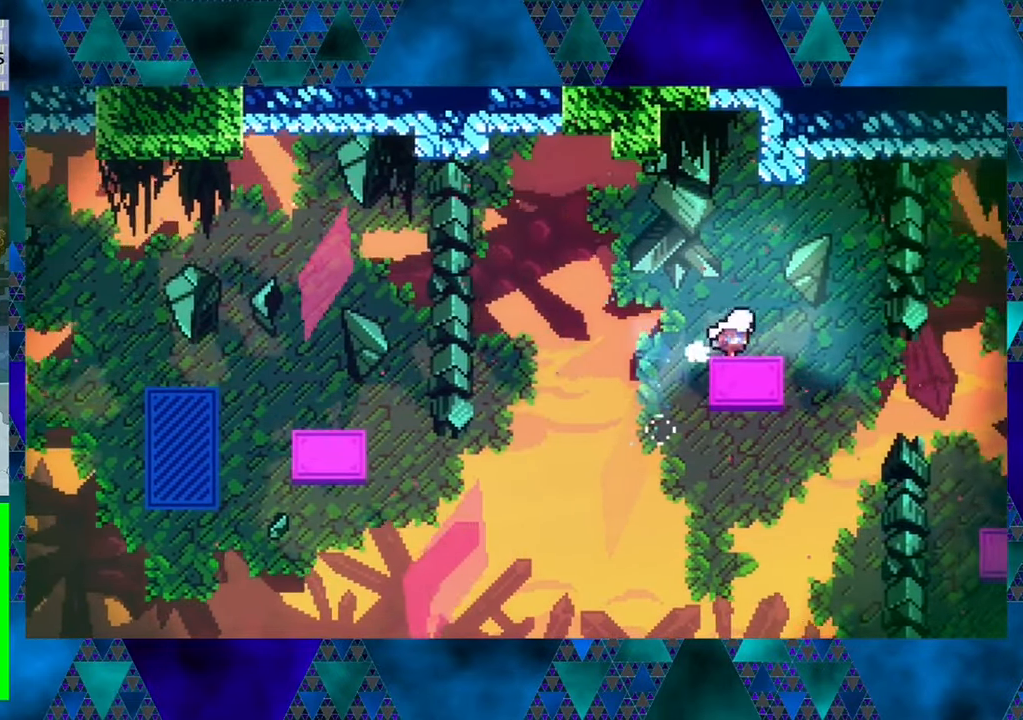
{"buttons": ["DPAD_LEFT"], "left_stick": "center", "events": [[183, "R1", "up"], [216, "DPAD_RIGHT", "up"], [216, "DPAD_UP", "up"], [316, "DPAD_LEFT", "down"]]}
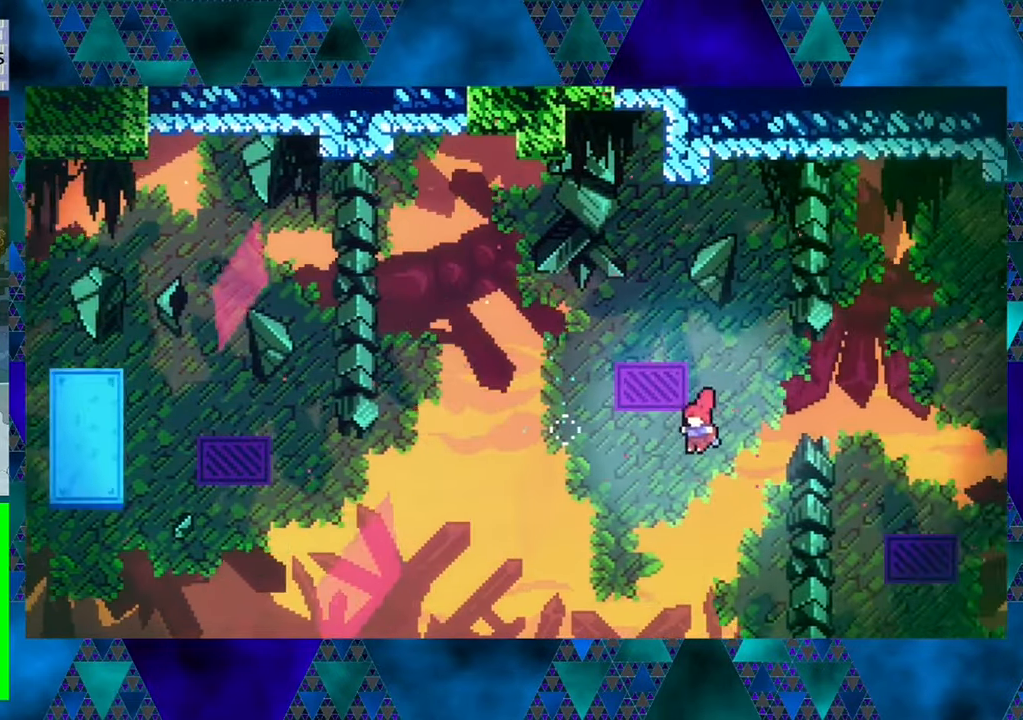
{"buttons": ["B", "Y", "DPAD_UP"], "left_stick": "center", "events": [[16, "B", "down"], [83, "DPAD_UP", "down"], [267, "DPAD_LEFT", "up"], [283, "Y", "down"]]}
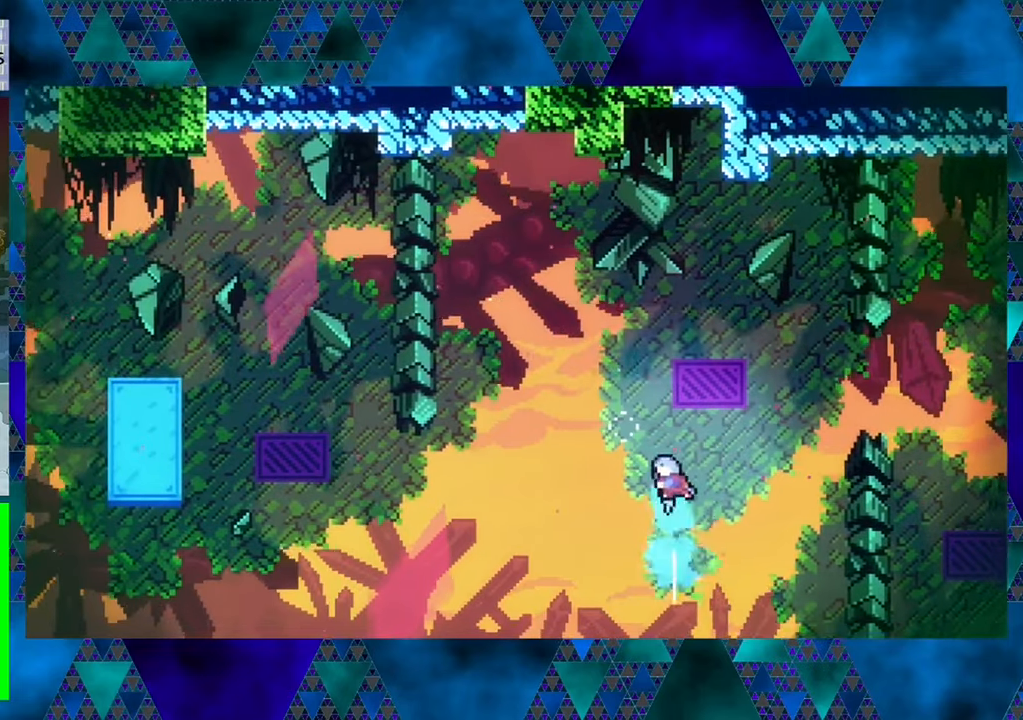
{"buttons": ["DPAD_UP"], "left_stick": "center", "events": [[183, "DPAD_LEFT", "down"], [200, "B", "up"], [250, "Y", "up"], [400, "DPAD_LEFT", "up"]]}
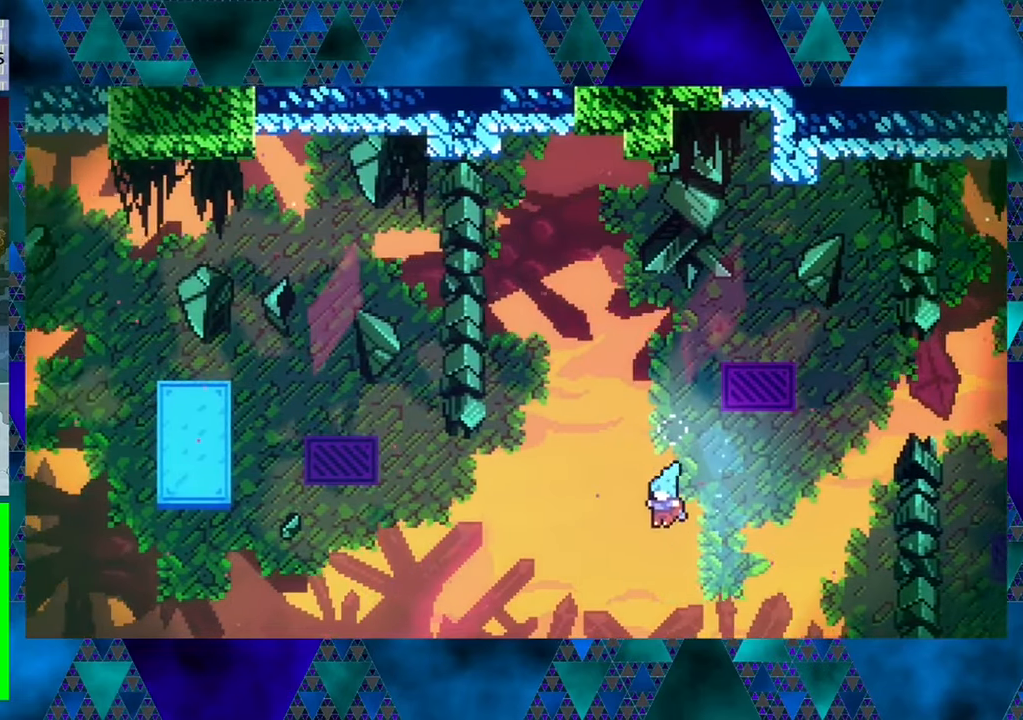
{"buttons": ["DPAD_UP"], "left_stick": "center", "events": [[33, "Y", "down"], [400, "Y", "up"]]}
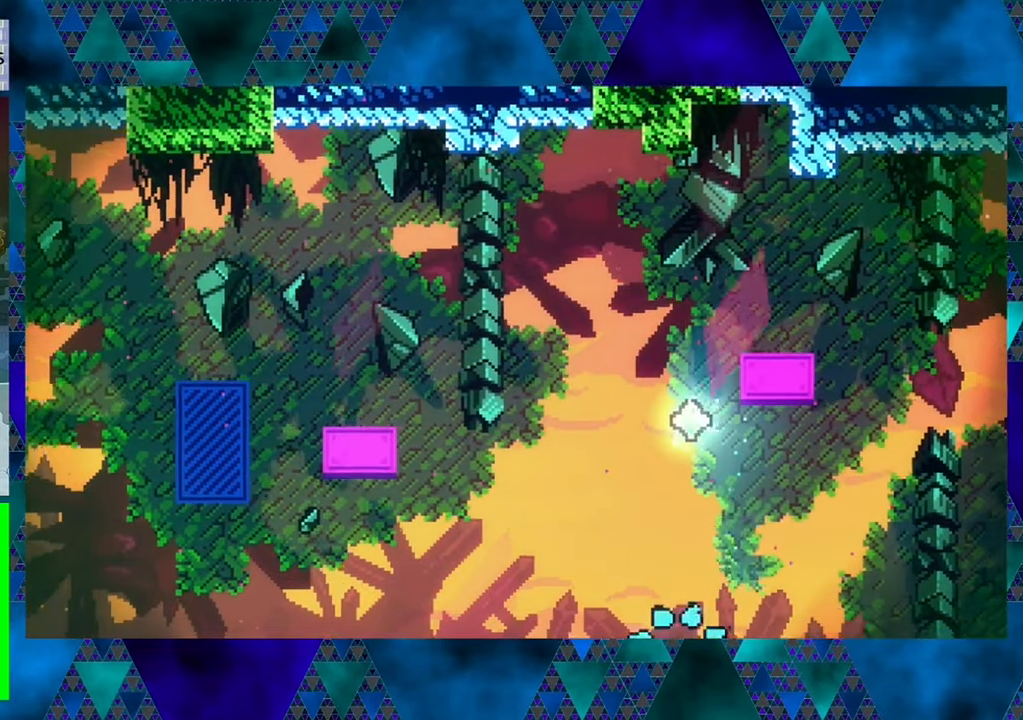
{"buttons": [], "left_stick": "center", "events": [[67, "DPAD_UP", "up"]]}
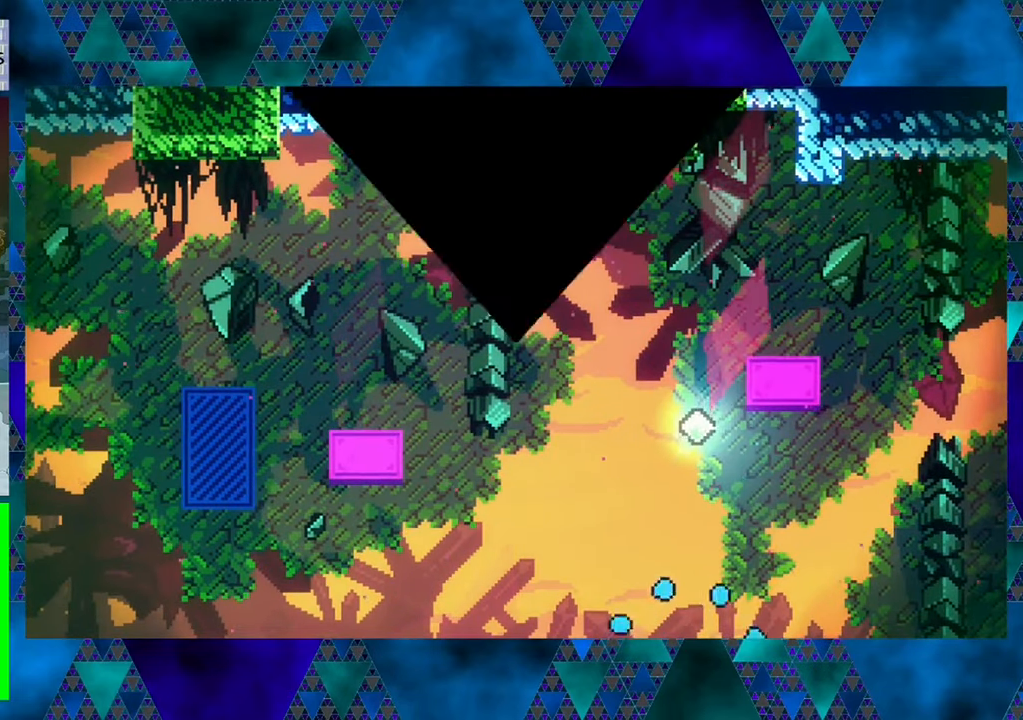
{"buttons": [], "left_stick": "center", "events": []}
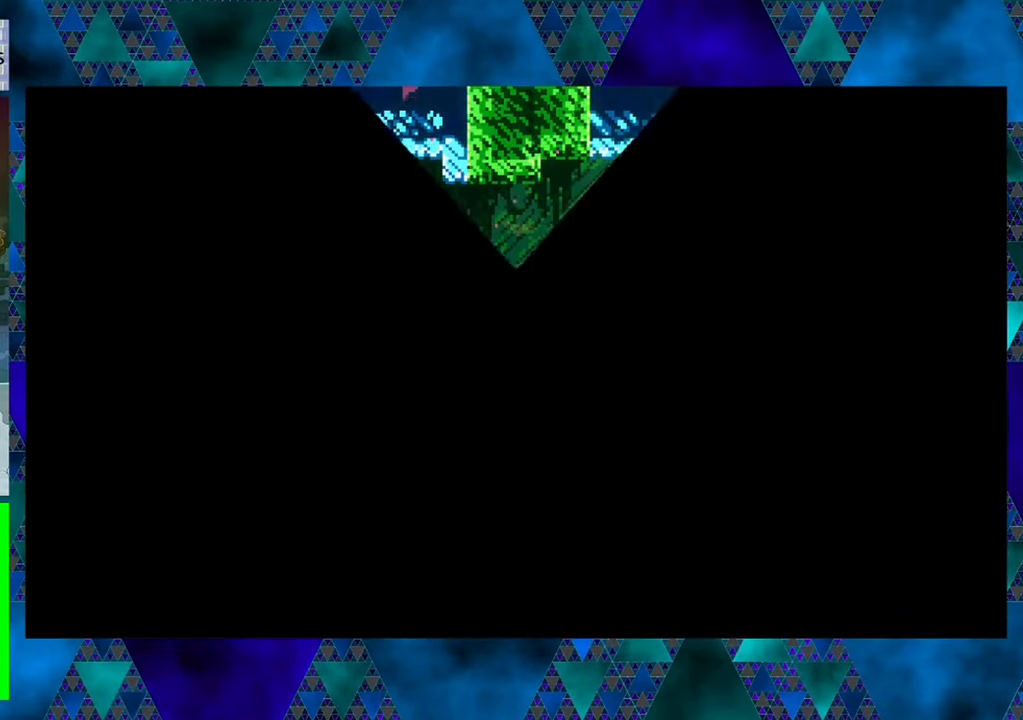
{"buttons": [], "left_stick": "center", "events": []}
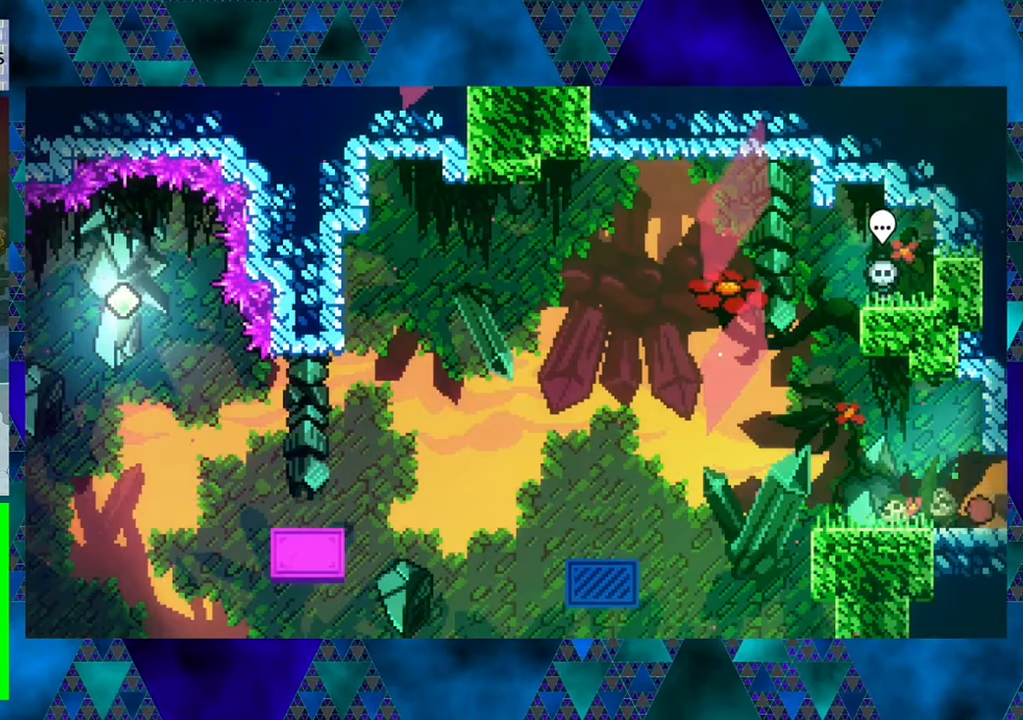
{"buttons": ["DPAD_LEFT"], "left_stick": "center", "events": [[300, "DPAD_LEFT", "down"]]}
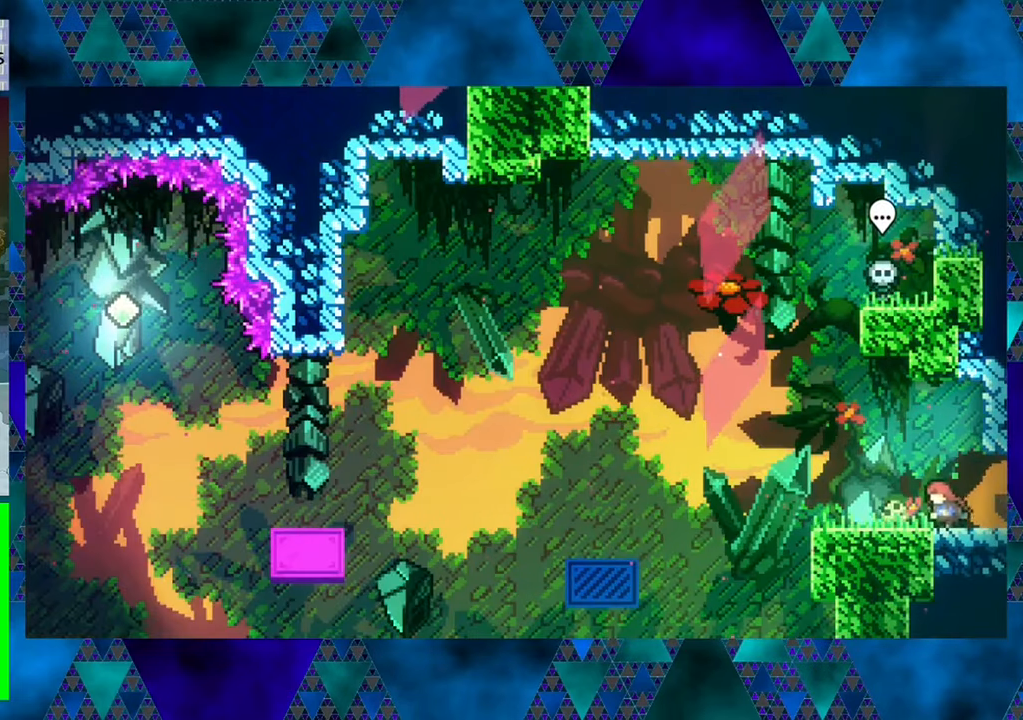
{"buttons": [], "left_stick": "center", "events": [[333, "DPAD_LEFT", "up"]]}
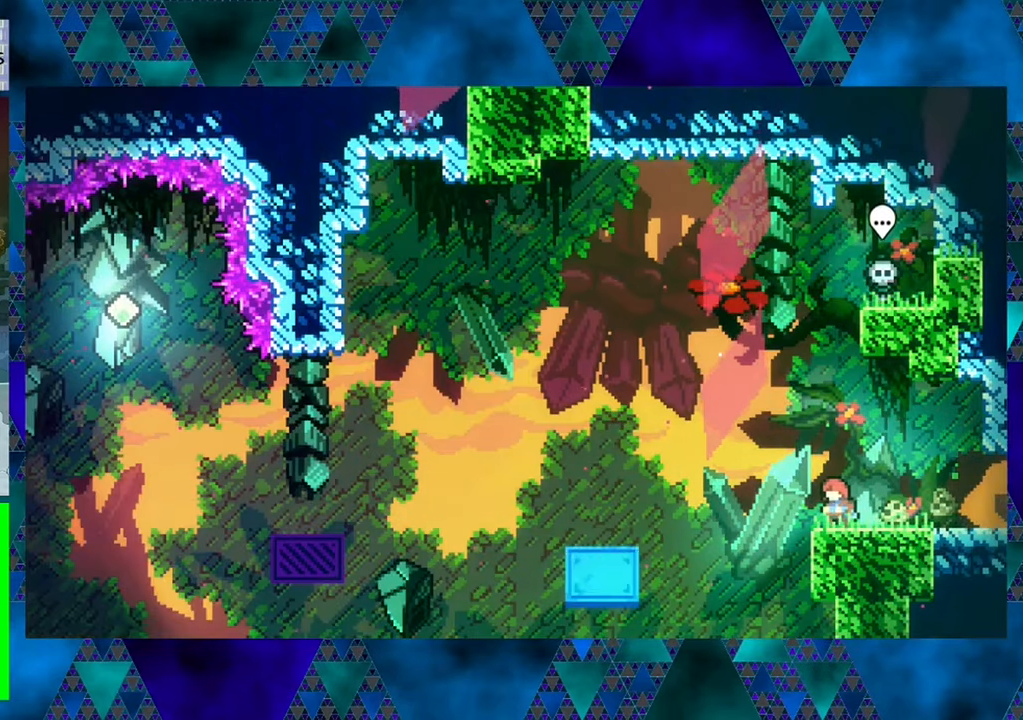
{"buttons": [], "left_stick": "center", "events": []}
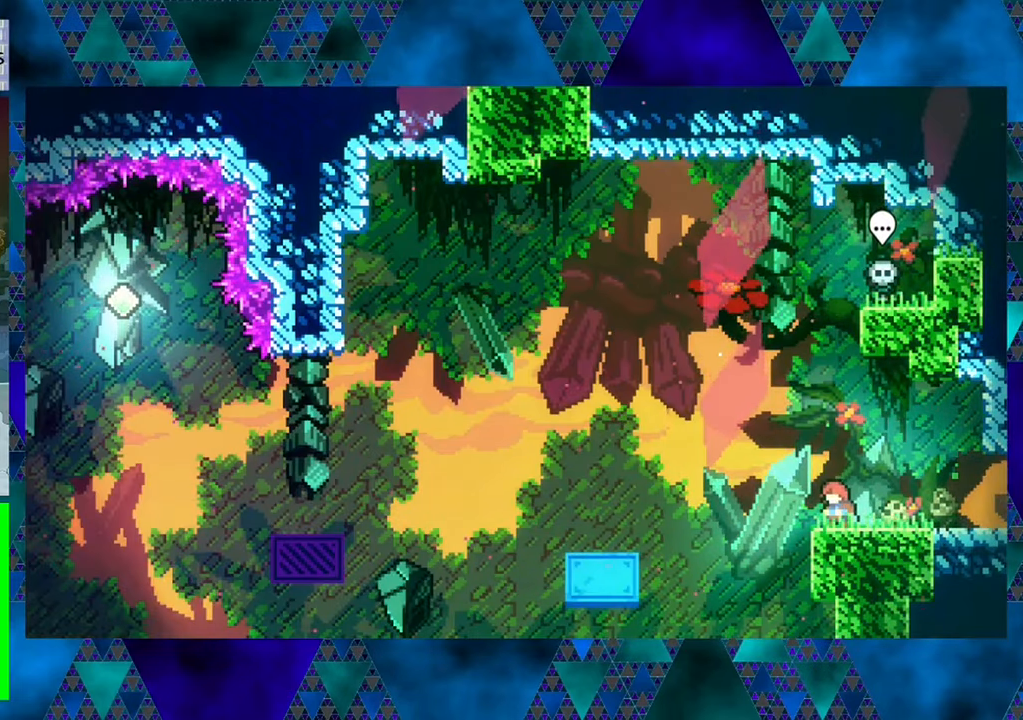
{"buttons": [], "left_stick": "center", "events": []}
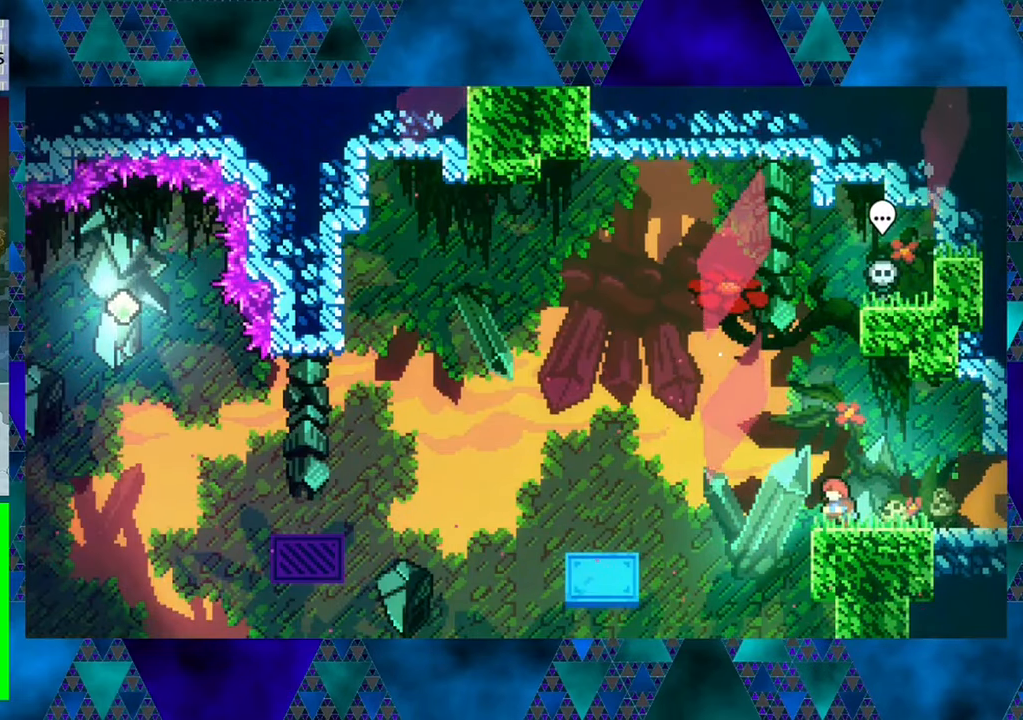
{"buttons": [], "left_stick": "center", "events": []}
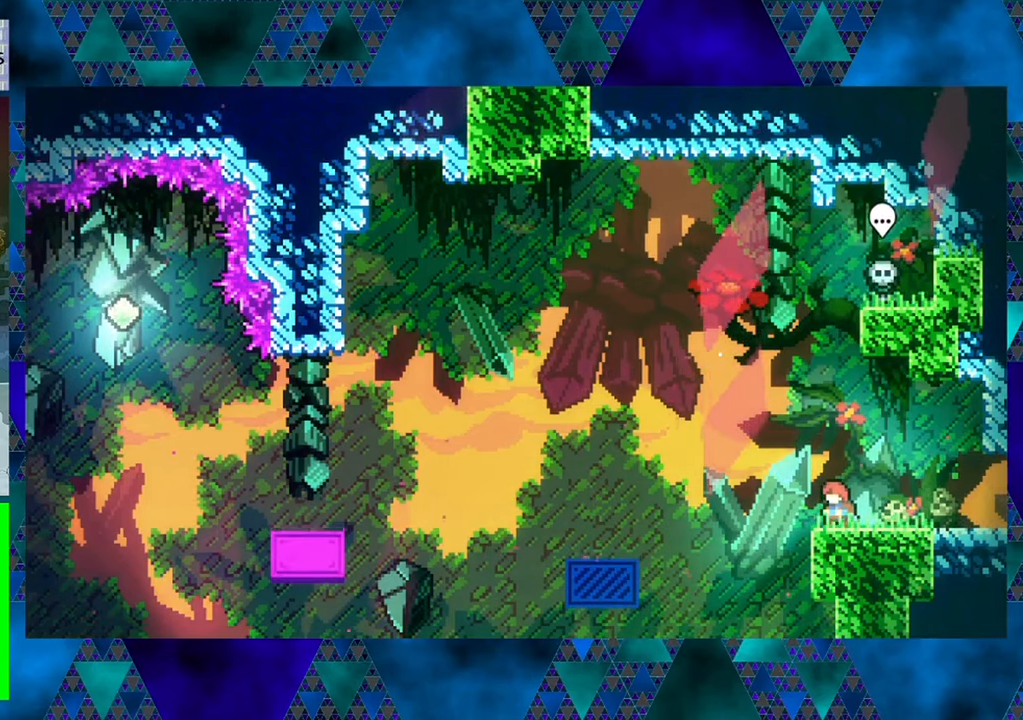
{"buttons": [], "left_stick": "center", "events": []}
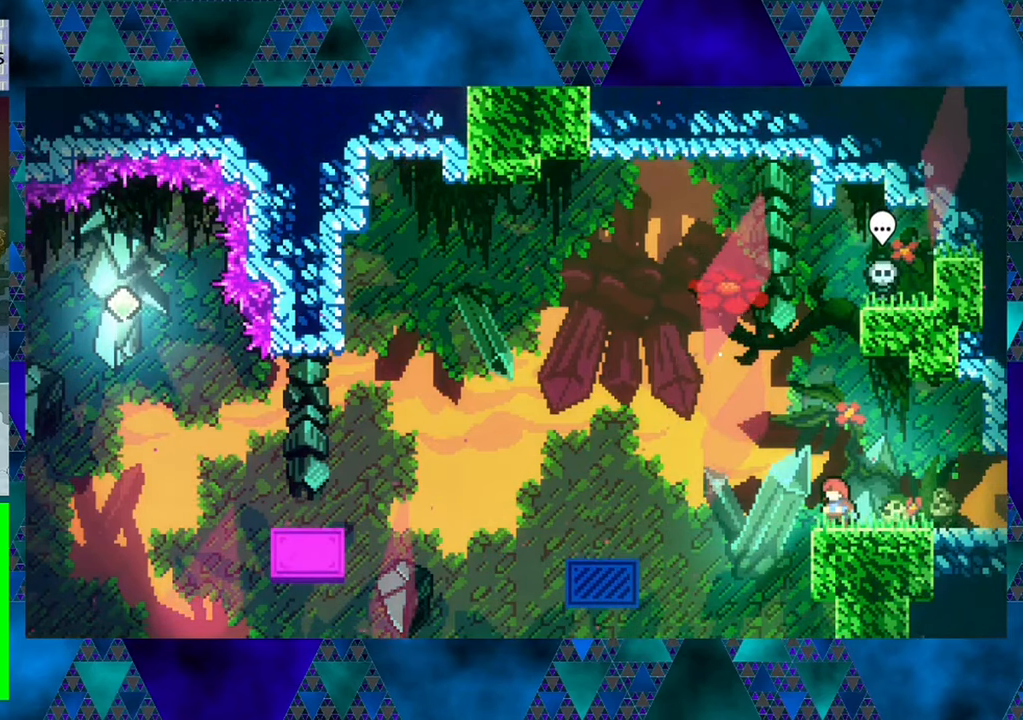
{"buttons": ["B", "DPAD_UP", "DPAD_LEFT"], "left_stick": "center", "events": [[100, "DPAD_LEFT", "down"], [167, "DPAD_UP", "down"], [217, "B", "down"]]}
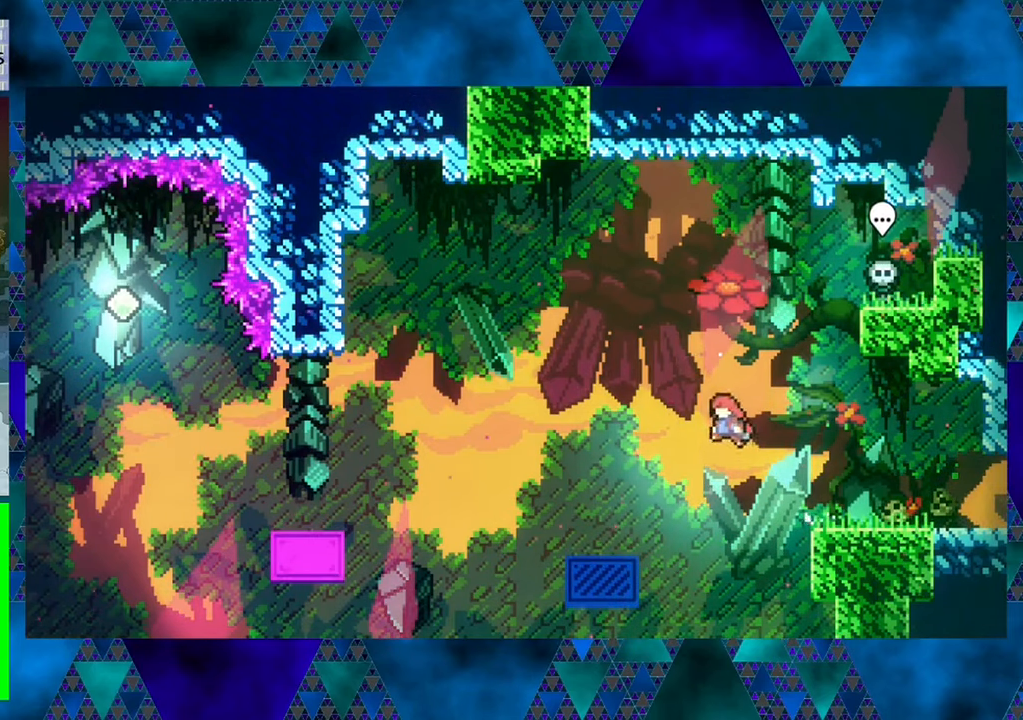
{"buttons": [], "left_stick": "center", "events": [[300, "B", "up"], [350, "DPAD_UP", "up"], [484, "DPAD_LEFT", "up"]]}
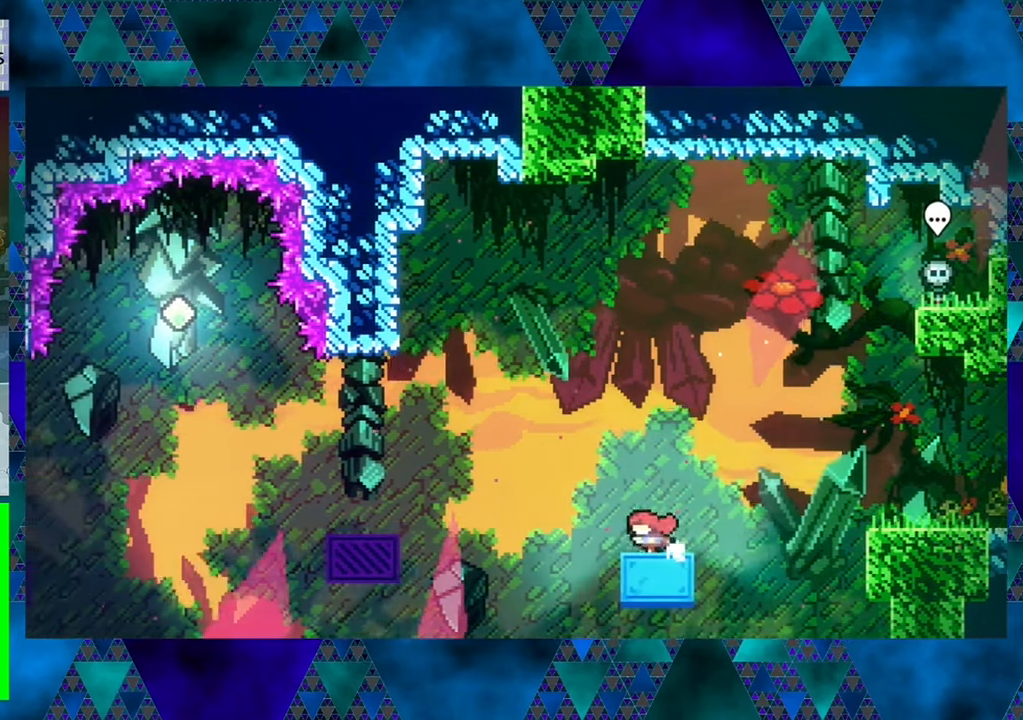
{"buttons": ["B", "DPAD_LEFT"], "left_stick": "center", "events": [[434, "DPAD_LEFT", "down"], [450, "B", "down"]]}
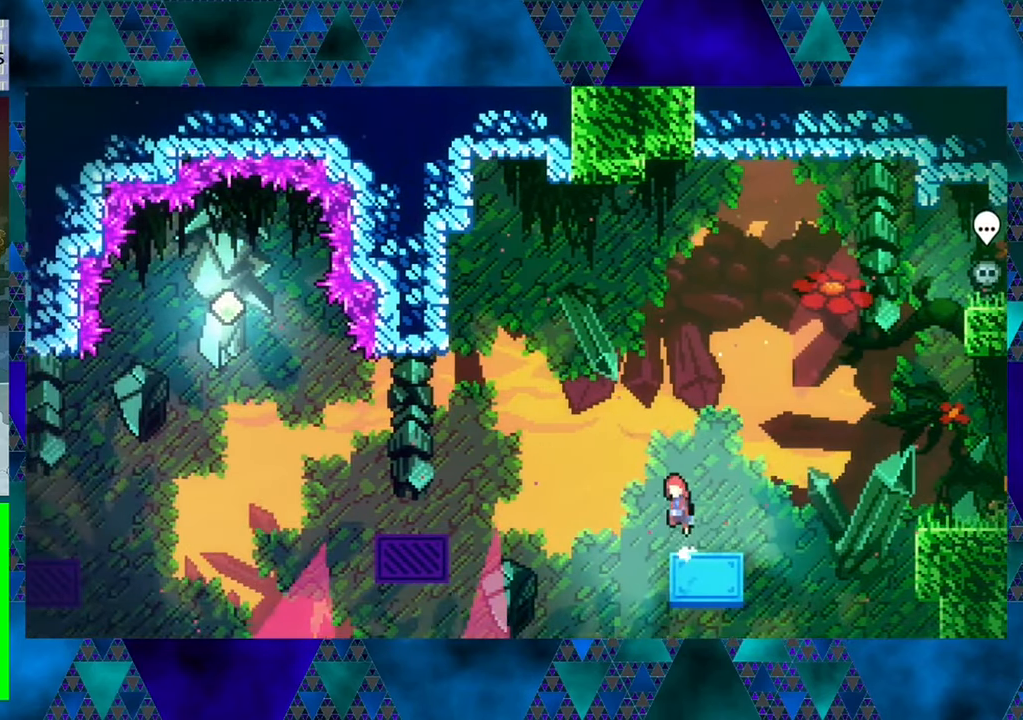
{"buttons": ["Y", "DPAD_UP", "DPAD_LEFT"], "left_stick": "center", "events": [[34, "DPAD_UP", "down"], [150, "B", "up"], [417, "Y", "down"]]}
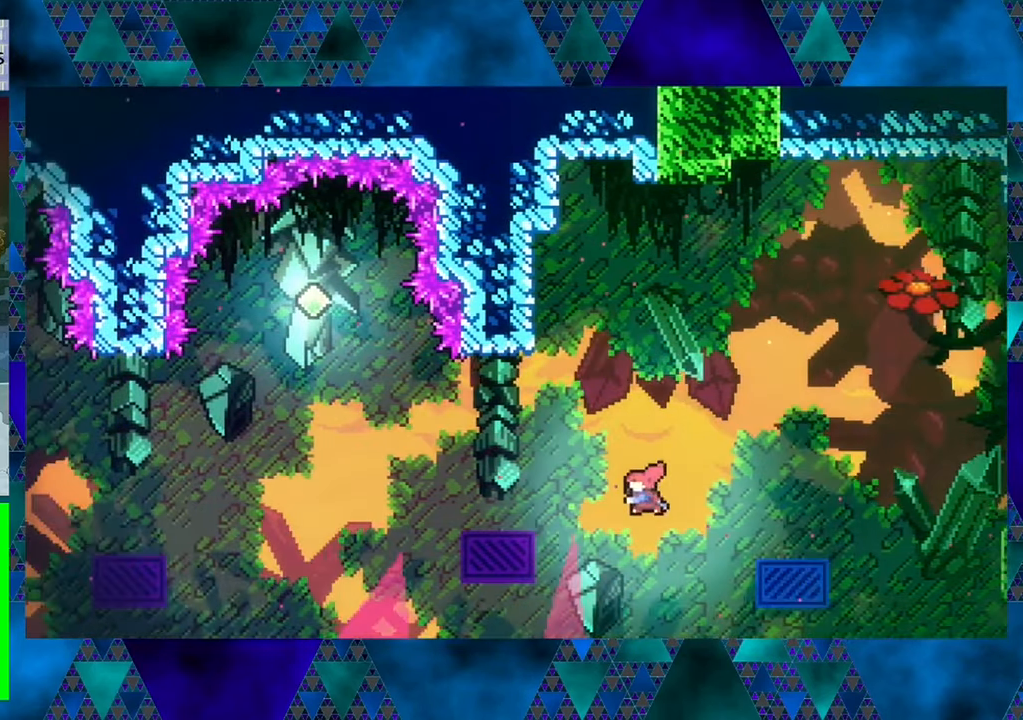
{"buttons": [], "left_stick": "center", "events": [[34, "Y", "up"], [217, "DPAD_UP", "up"], [284, "DPAD_LEFT", "up"]]}
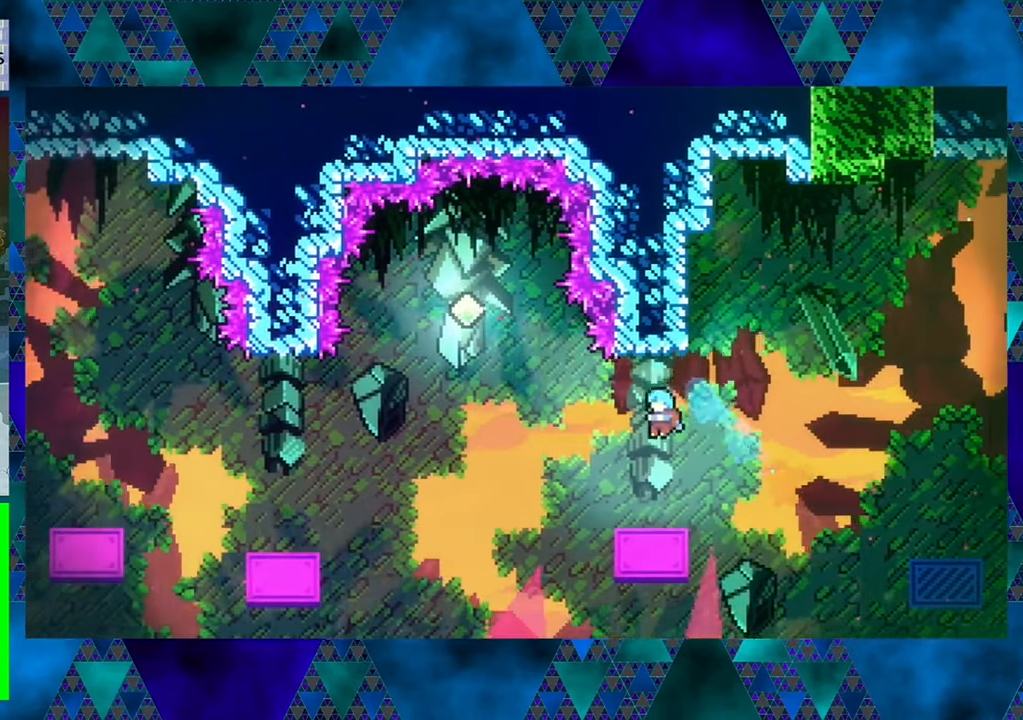
{"buttons": ["B", "DPAD_UP", "DPAD_LEFT"], "left_stick": "center", "events": [[317, "DPAD_LEFT", "down"], [400, "B", "down"], [400, "DPAD_UP", "down"]]}
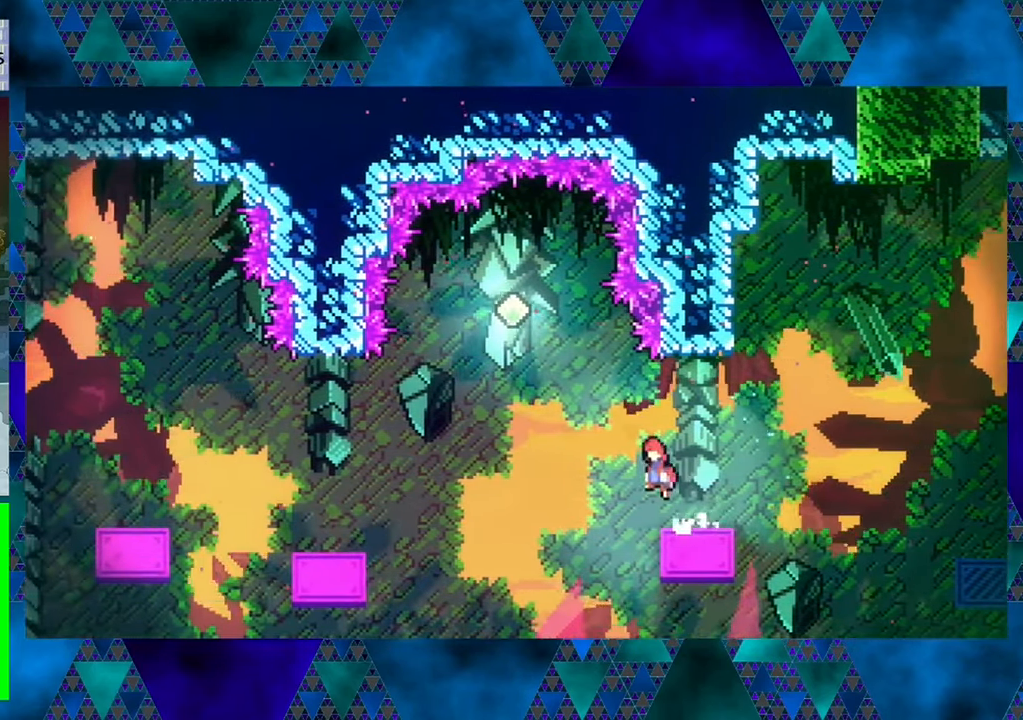
{"buttons": ["B", "Y", "DPAD_UP"], "left_stick": "center", "events": [[400, "DPAD_LEFT", "up"], [400, "Y", "down"]]}
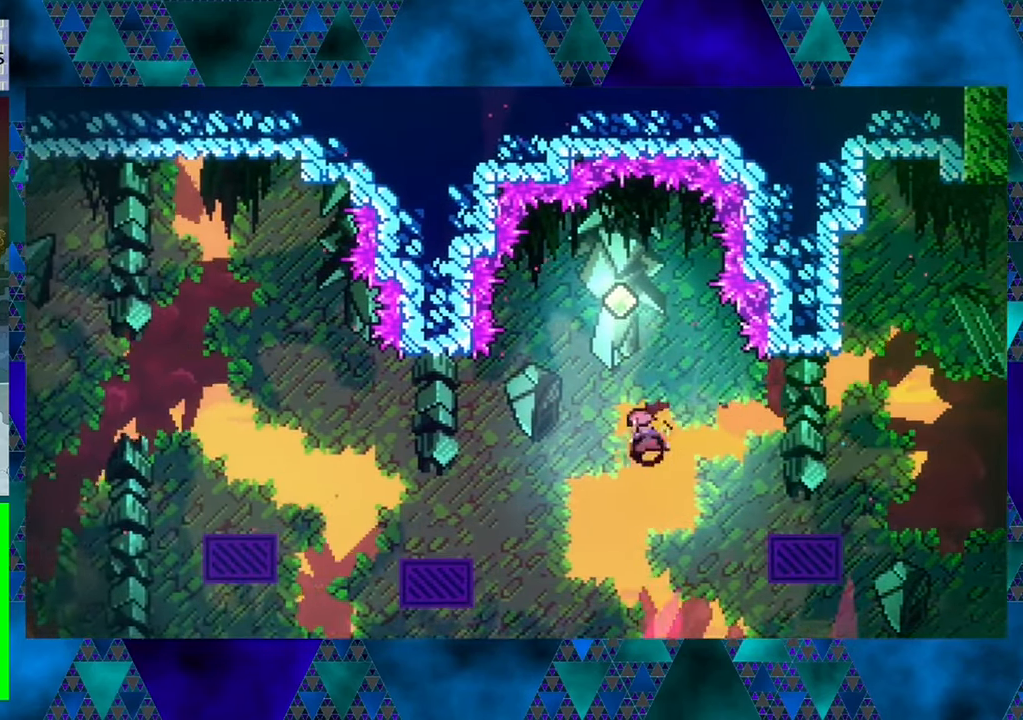
{"buttons": [], "left_stick": "center", "events": [[284, "Y", "up"], [367, "B", "up"], [400, "DPAD_UP", "up"]]}
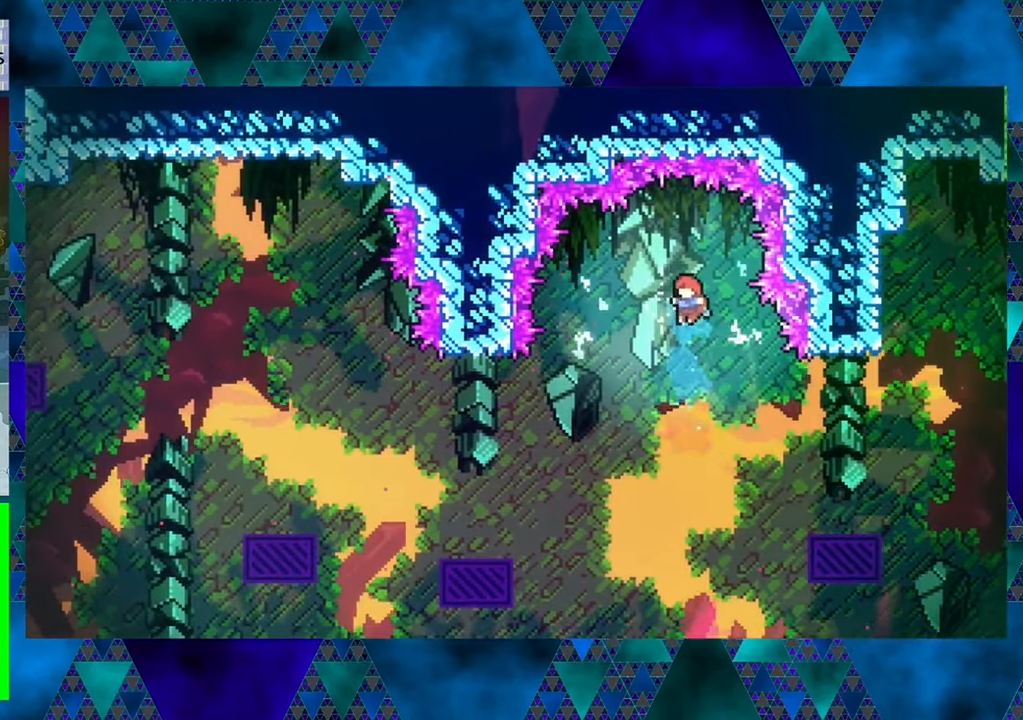
{"buttons": ["DPAD_UP", "DPAD_LEFT"], "left_stick": "center", "events": [[300, "DPAD_LEFT", "down"], [300, "DPAD_UP", "down"]]}
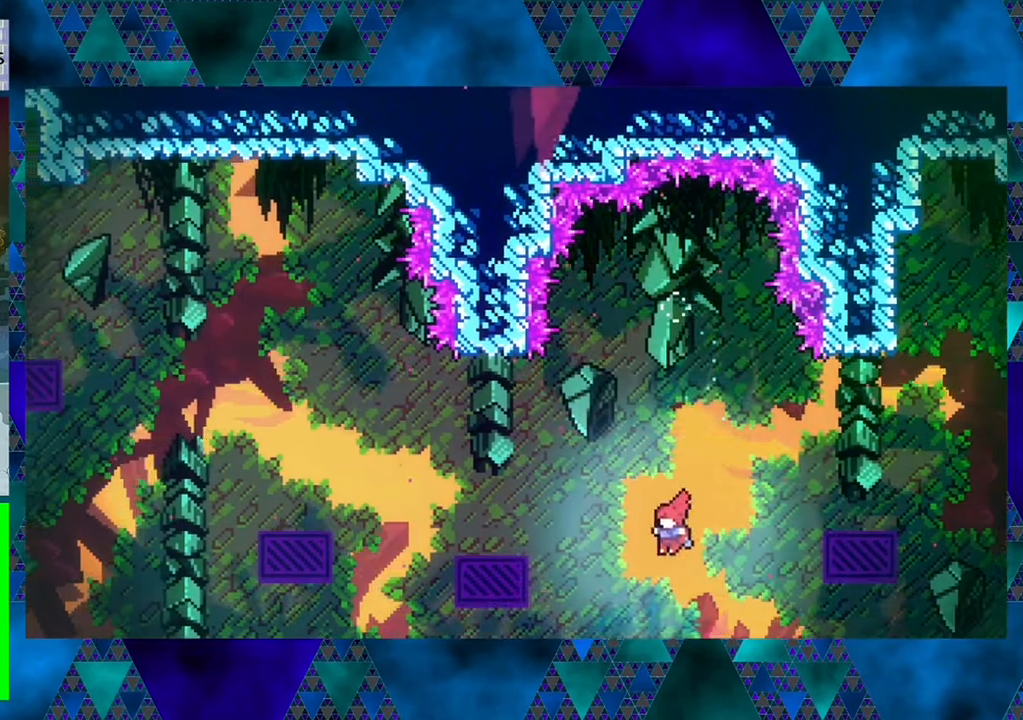
{"buttons": [], "left_stick": "center", "events": [[50, "Y", "down"], [200, "Y", "up"], [366, "DPAD_UP", "up"], [416, "DPAD_LEFT", "up"]]}
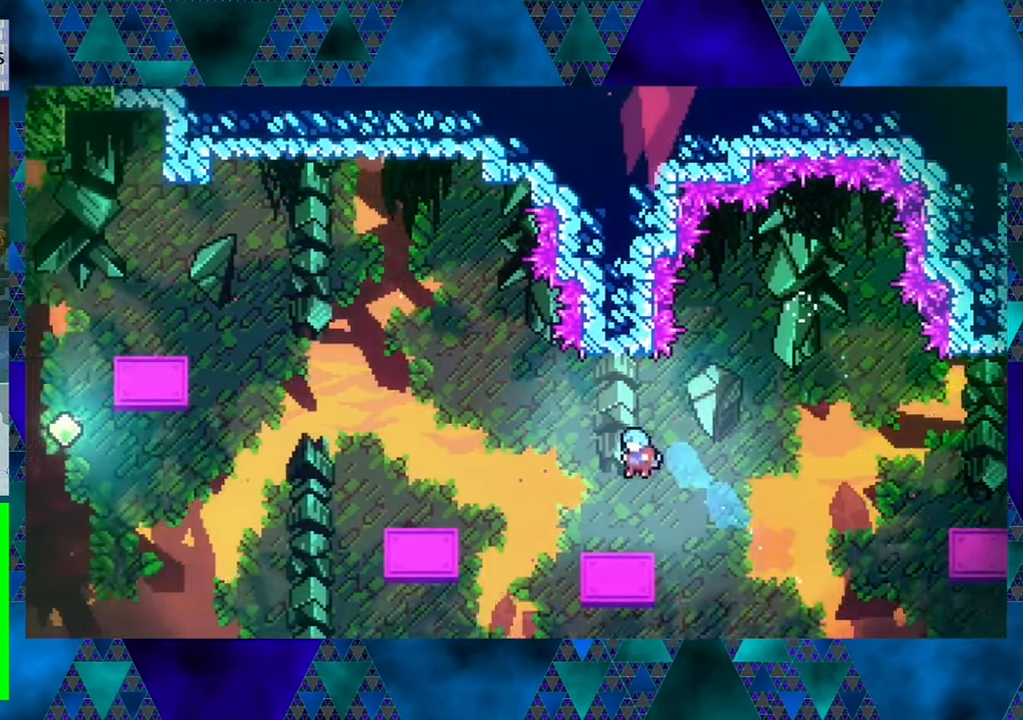
{"buttons": ["B", "DPAD_UP", "DPAD_LEFT"], "left_stick": "center", "events": [[133, "DPAD_LEFT", "down"], [300, "DPAD_UP", "down"], [333, "B", "down"]]}